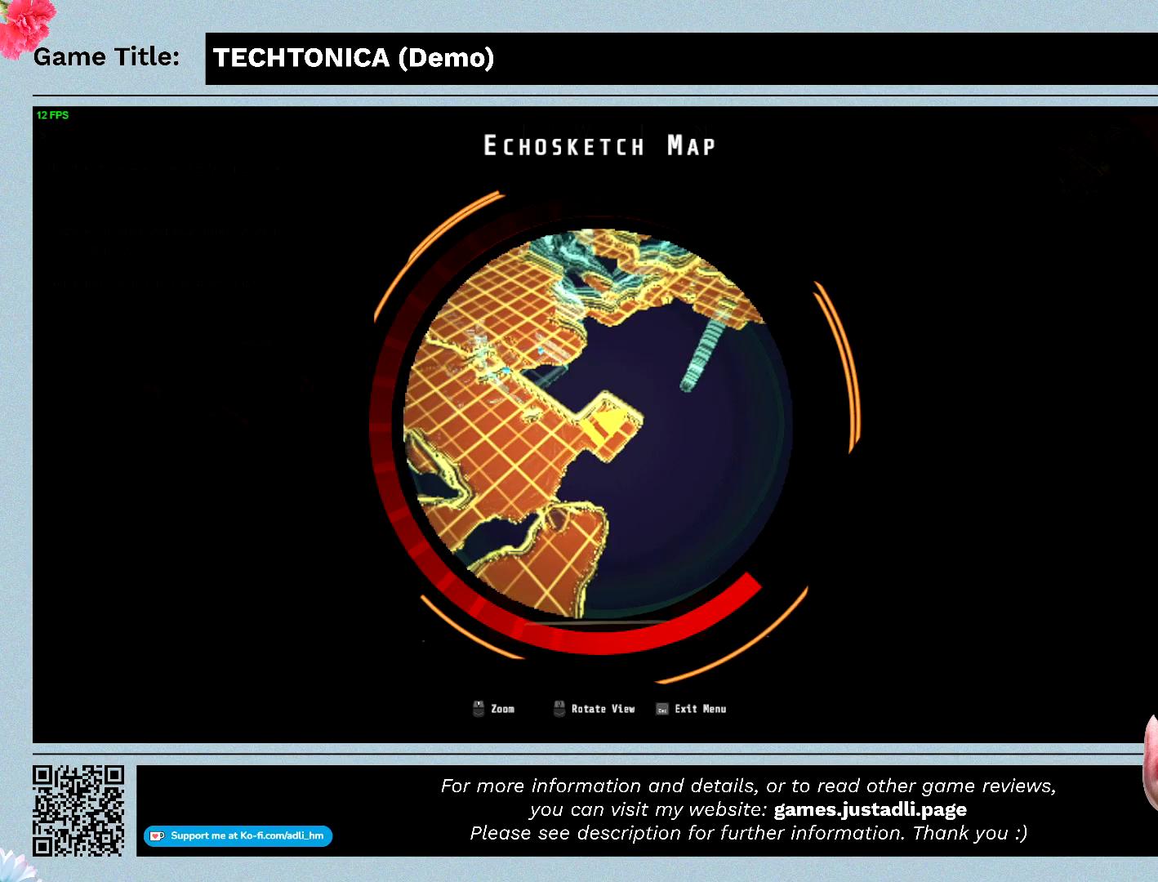
Gameplay with keyboard; each line is a JSON object with the keys held at the frame after it. "events" lists presses ("down") and releases ("up") of "0", "1", "2", "3", "4", "5", "6", "7", "8", "9", "a", "alt", "b", "c", "caps_lock", "ctrl", "d", "down", "e", "escape", "f", "f1", "f2", "f3", "f4", "f5", "f6", "f7", "f8", "g", "h", "i", "j", "k", "l", "left", "m", "n", "o", "p", "q", "r", "return", "right", "s", "shift", "space", "t", "tab", "tilde", "u", "up", "v", "w", "x", "y" and "z" between this image and that frame as [ms after this image, input, new state], when the widget could be followed in between. No other keys are recorded. Mouse input is not recorded.
{"keys": ["escape"], "events": [[333, "escape", "down"]]}
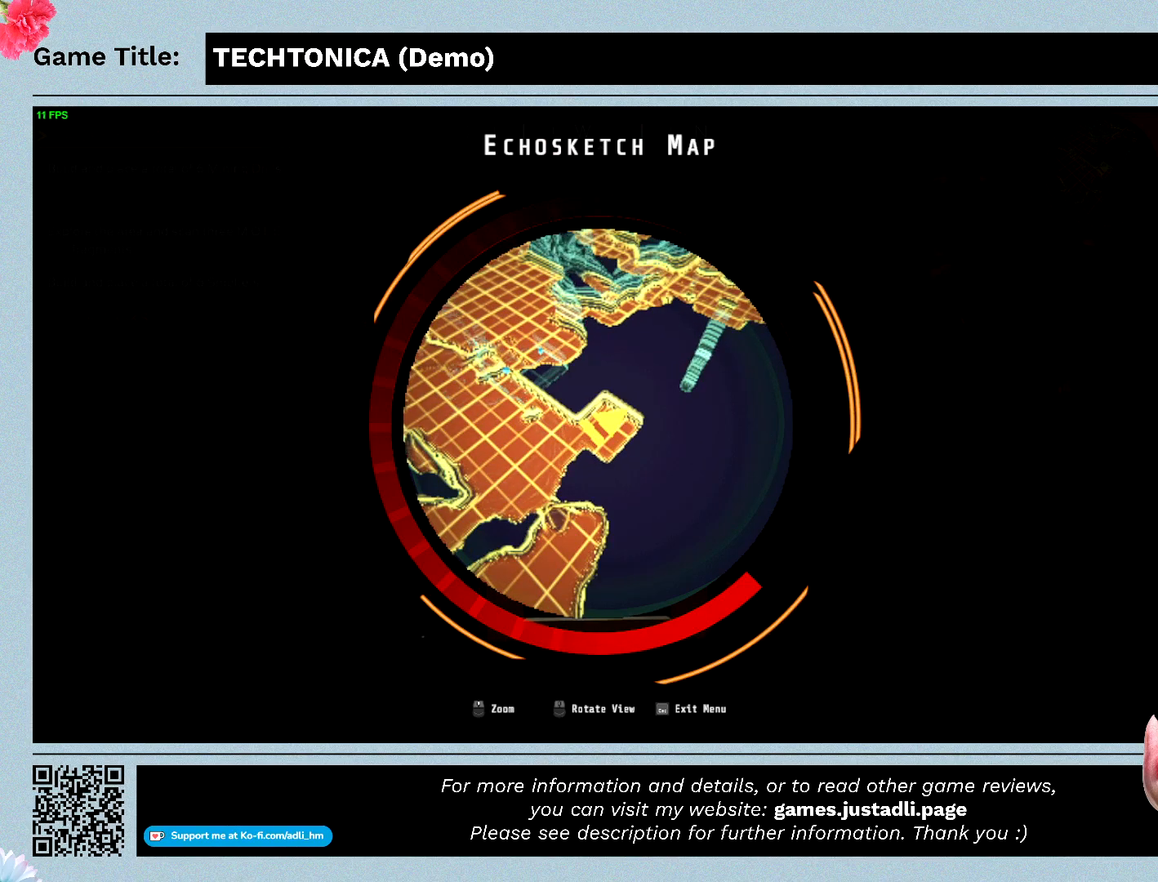
{"keys": [], "events": [[367, "escape", "up"]]}
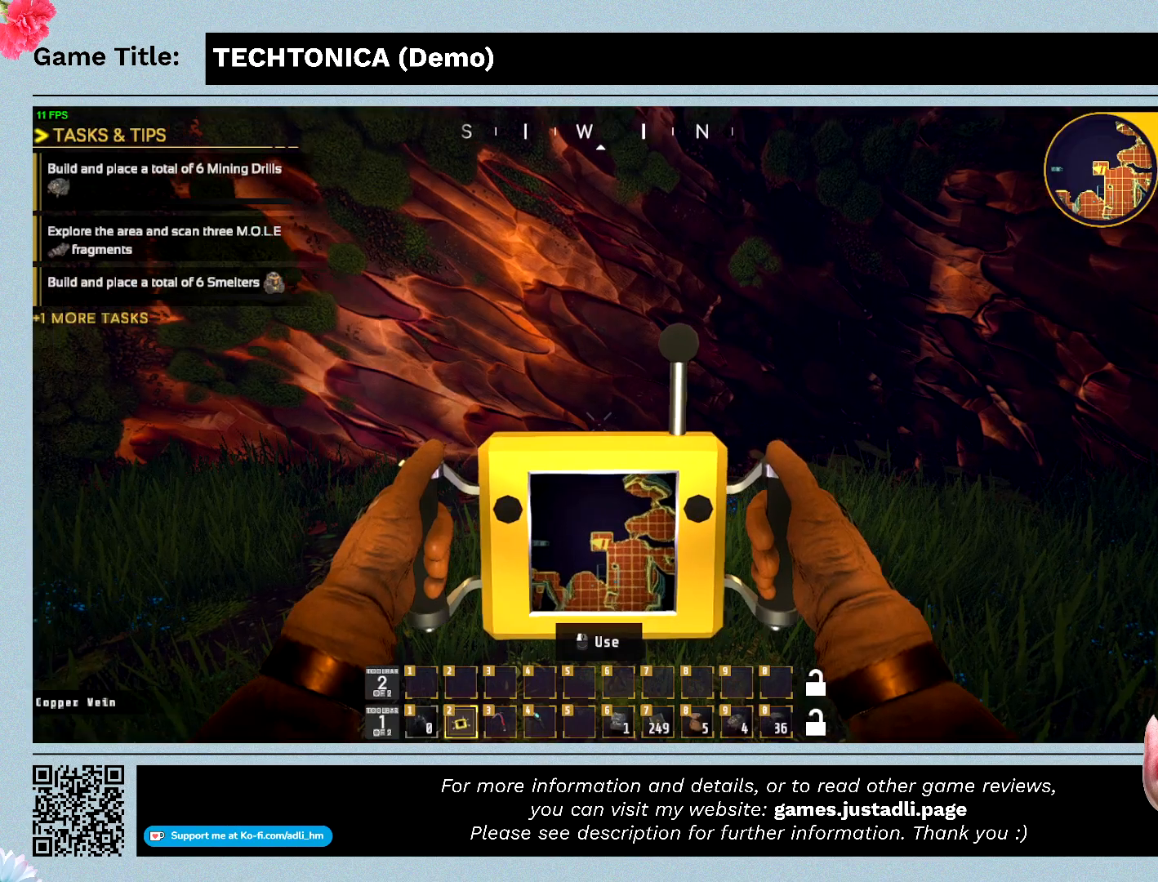
{"keys": [], "events": []}
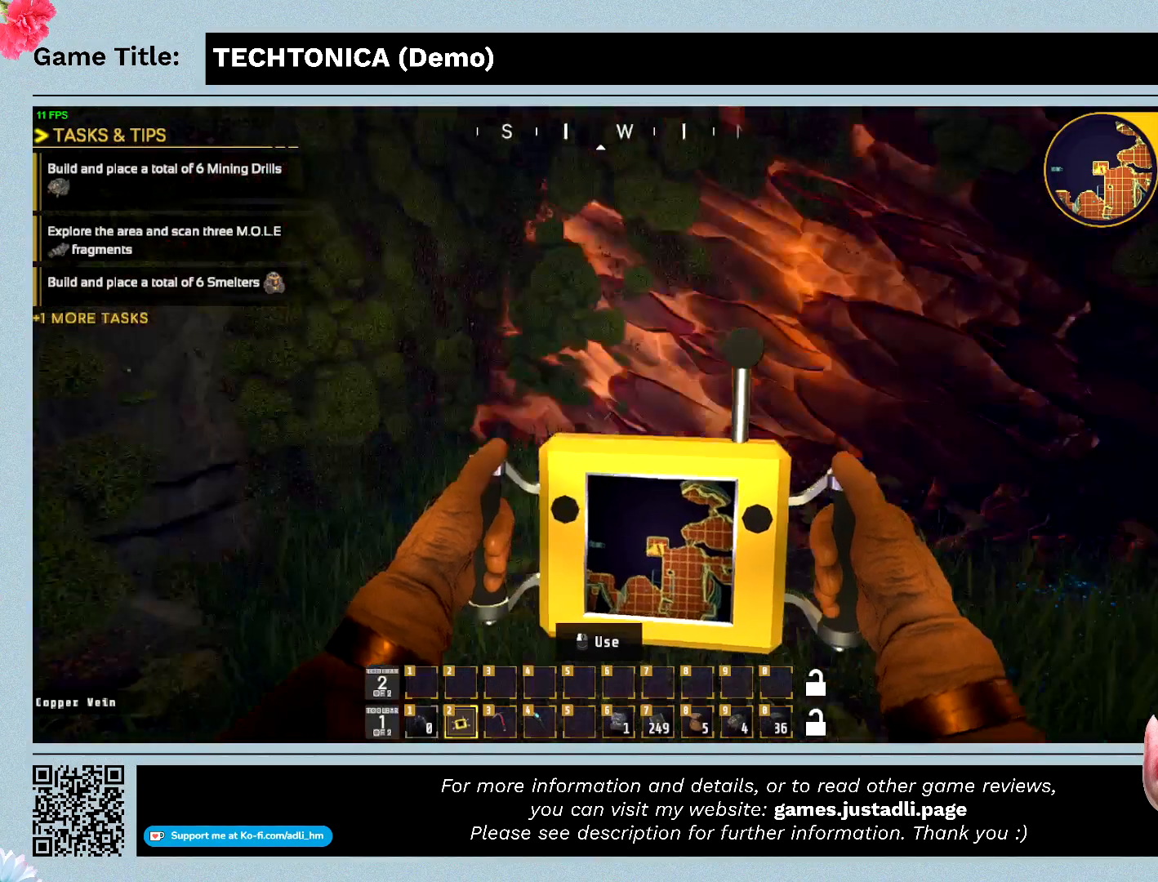
{"keys": [], "events": []}
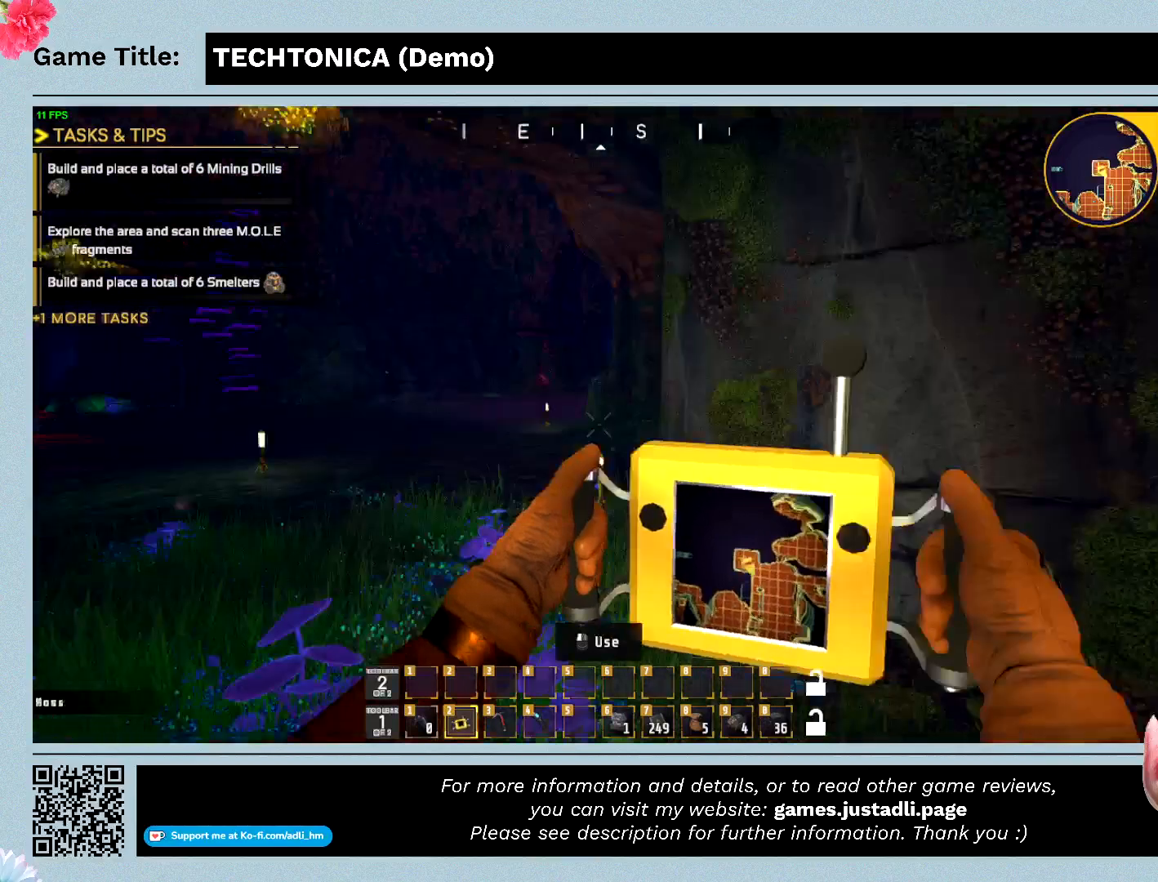
{"keys": [], "events": []}
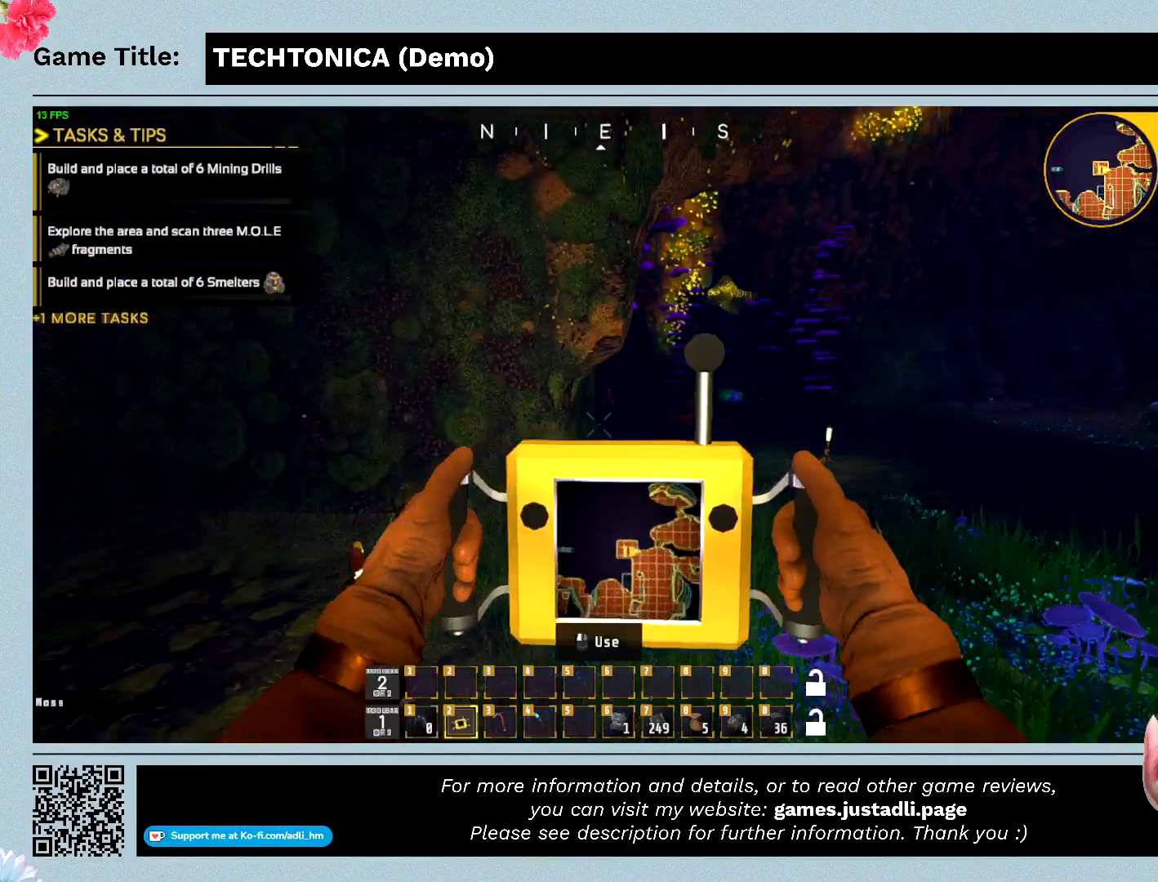
{"keys": [], "events": []}
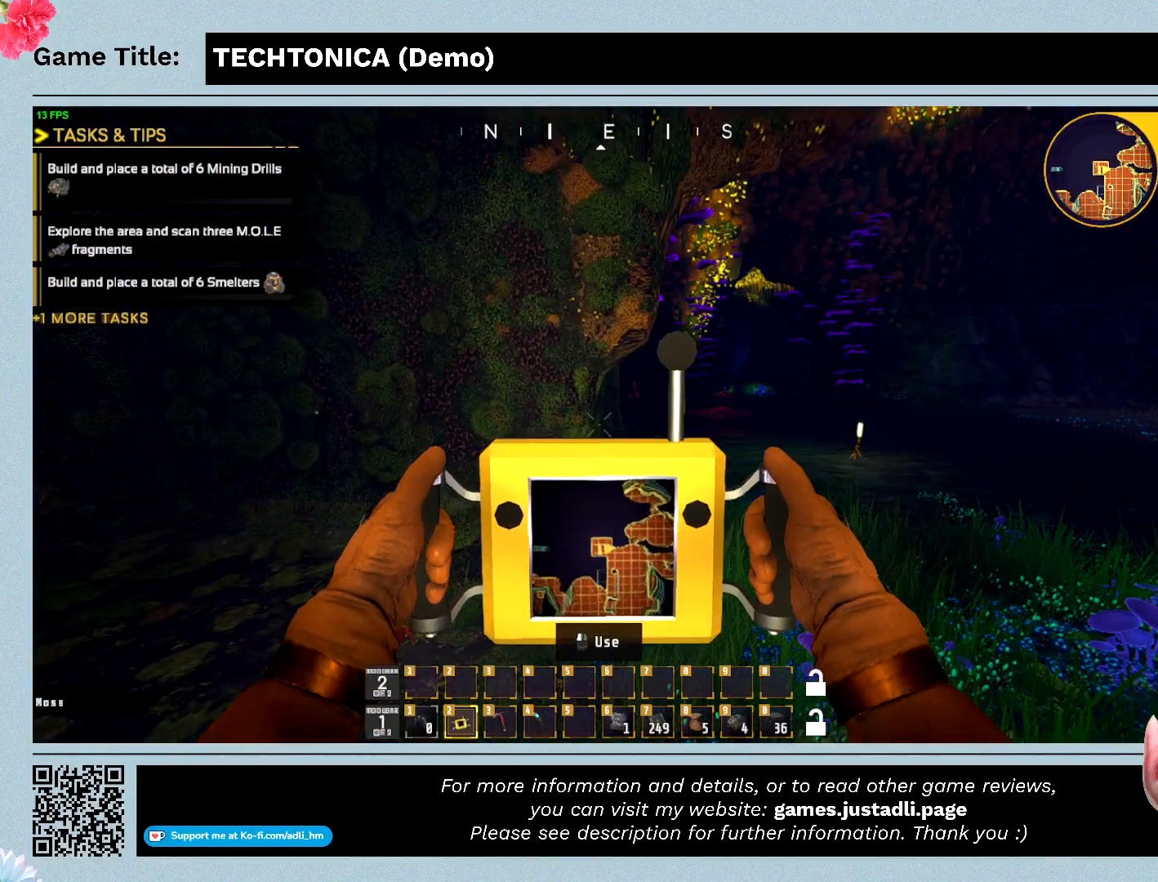
{"keys": ["w"], "events": [[133, "w", "down"]]}
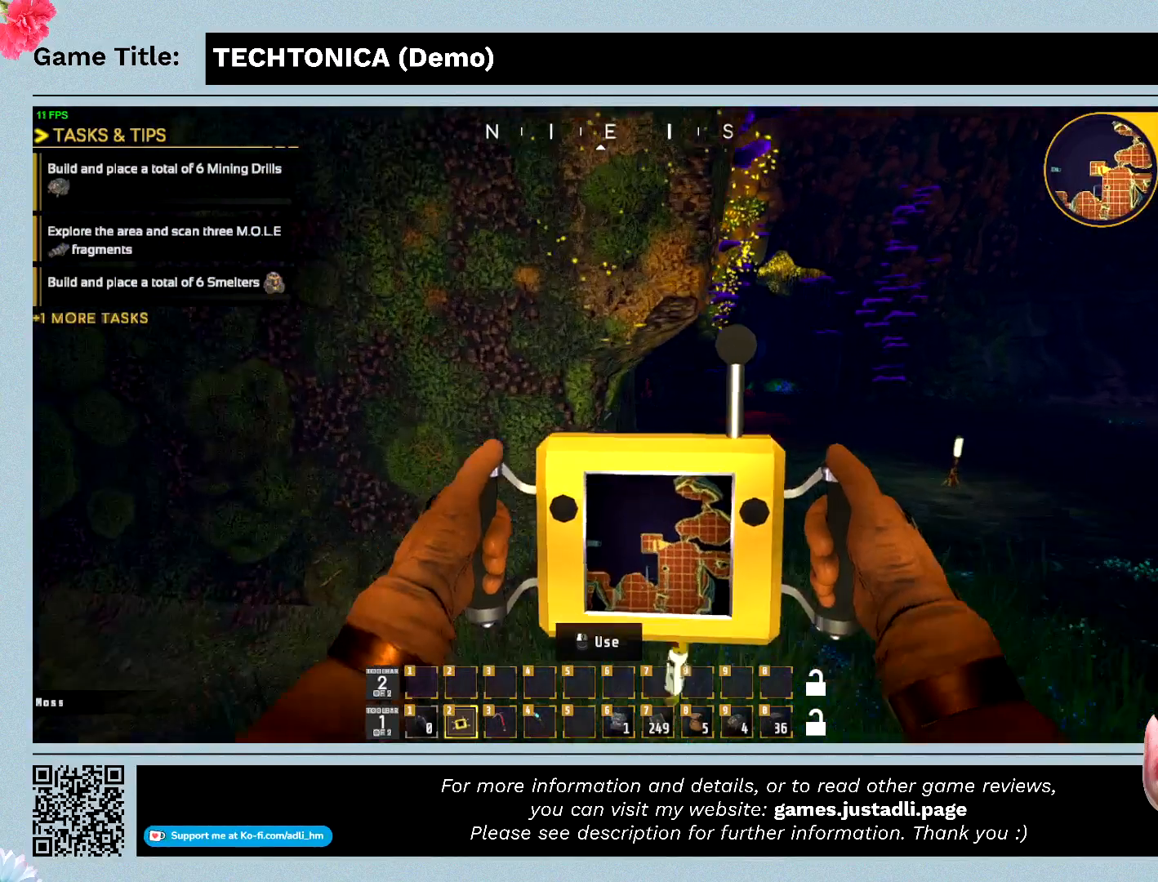
{"keys": ["shift", "w"], "events": [[333, "shift", "down"]]}
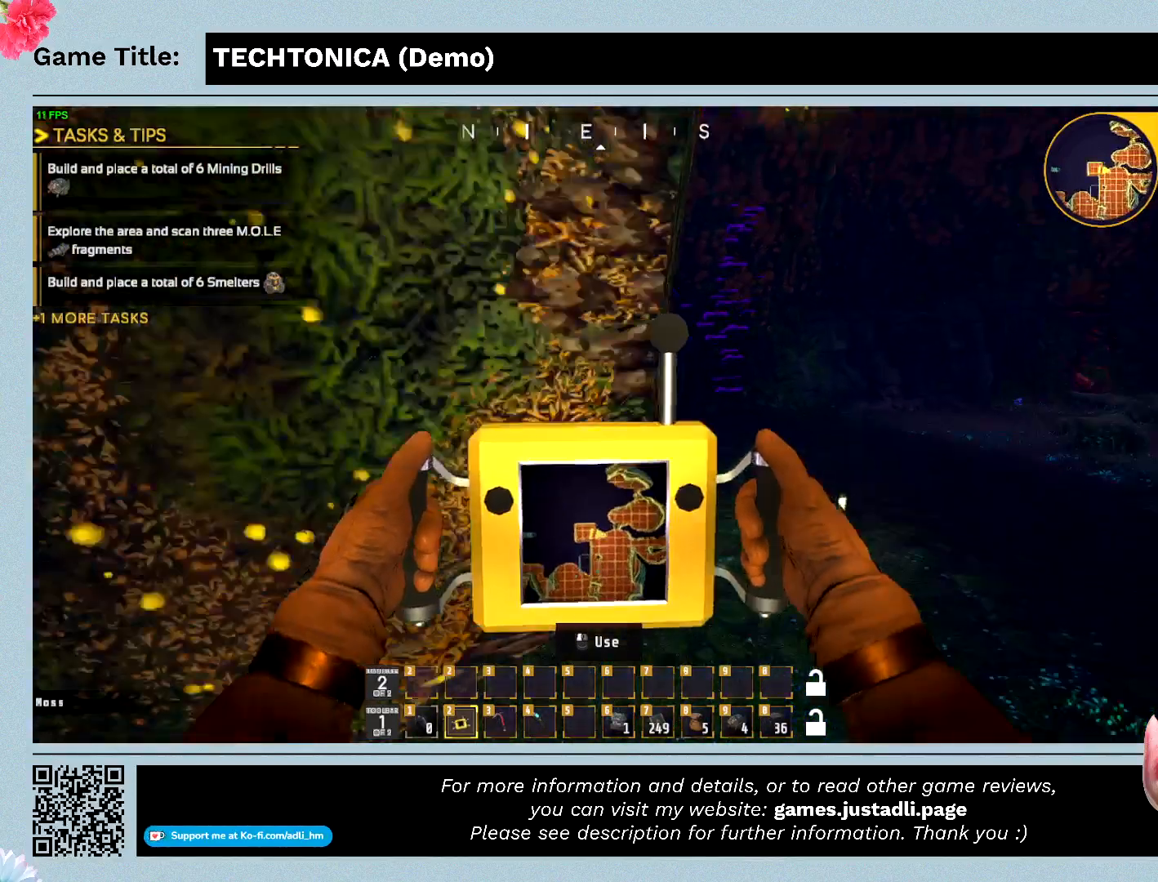
{"keys": ["shift", "w"], "events": []}
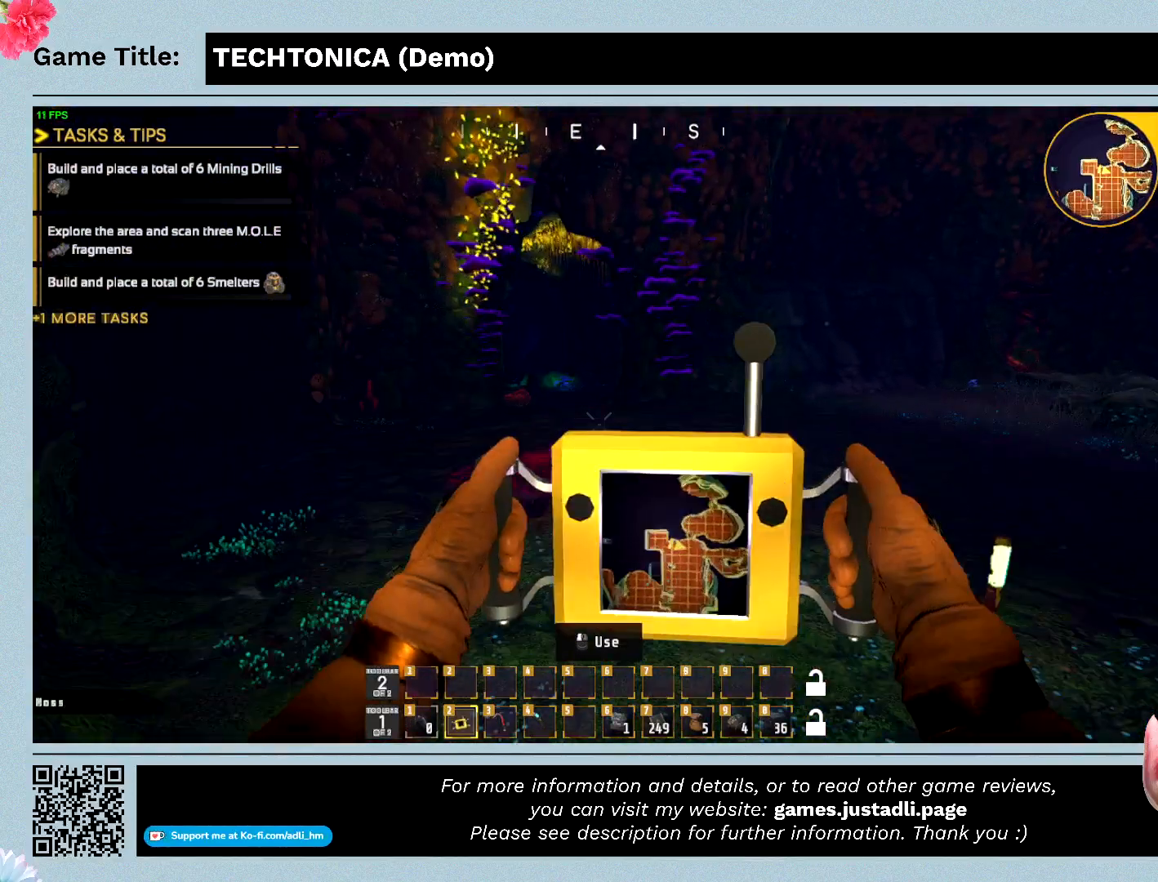
{"keys": ["shift", "w"], "events": []}
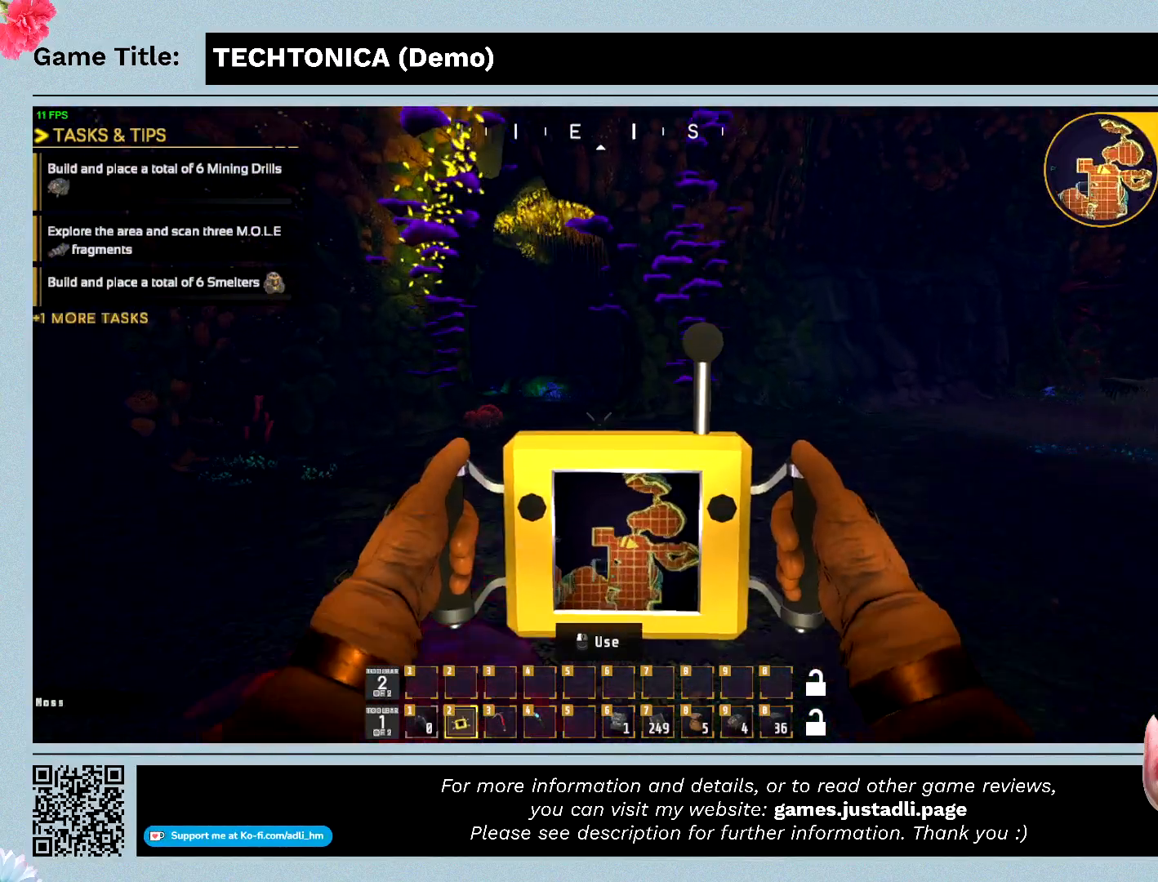
{"keys": ["shift", "w"], "events": []}
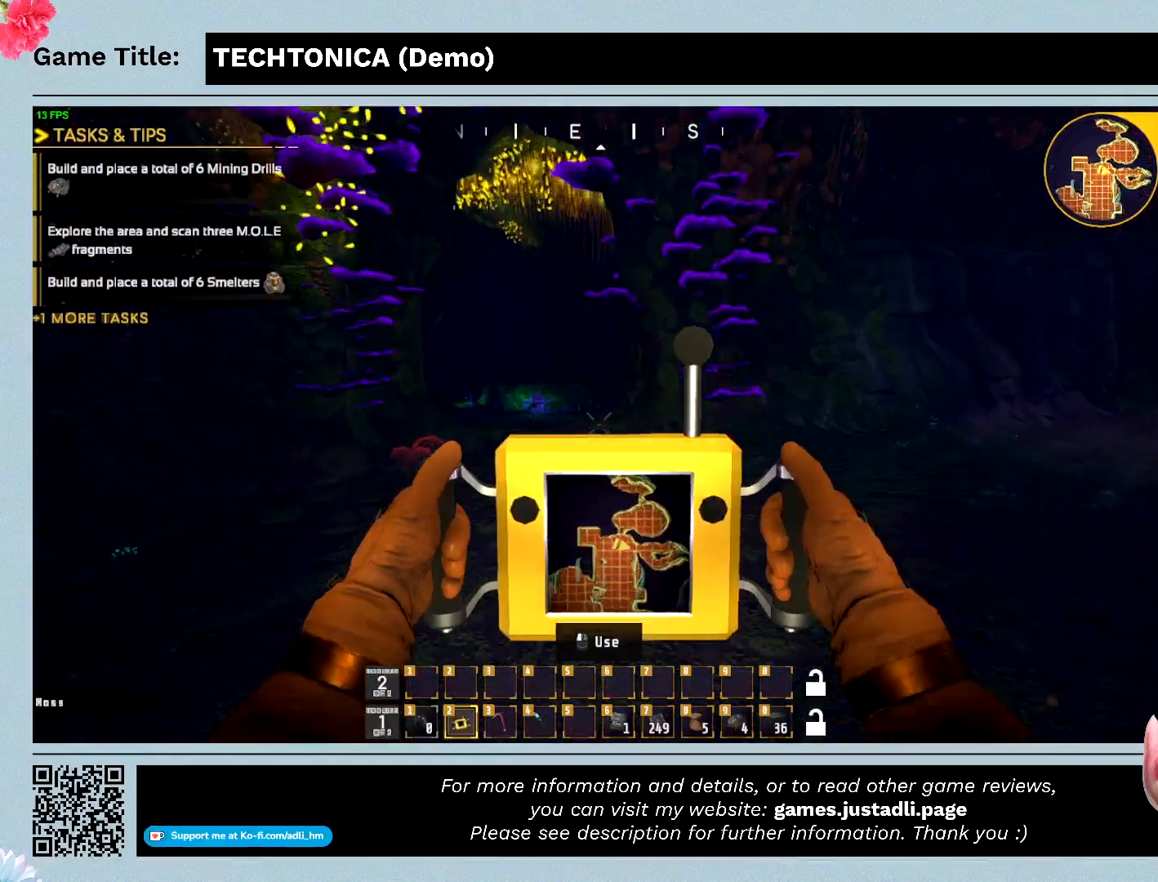
{"keys": ["shift", "w"], "events": []}
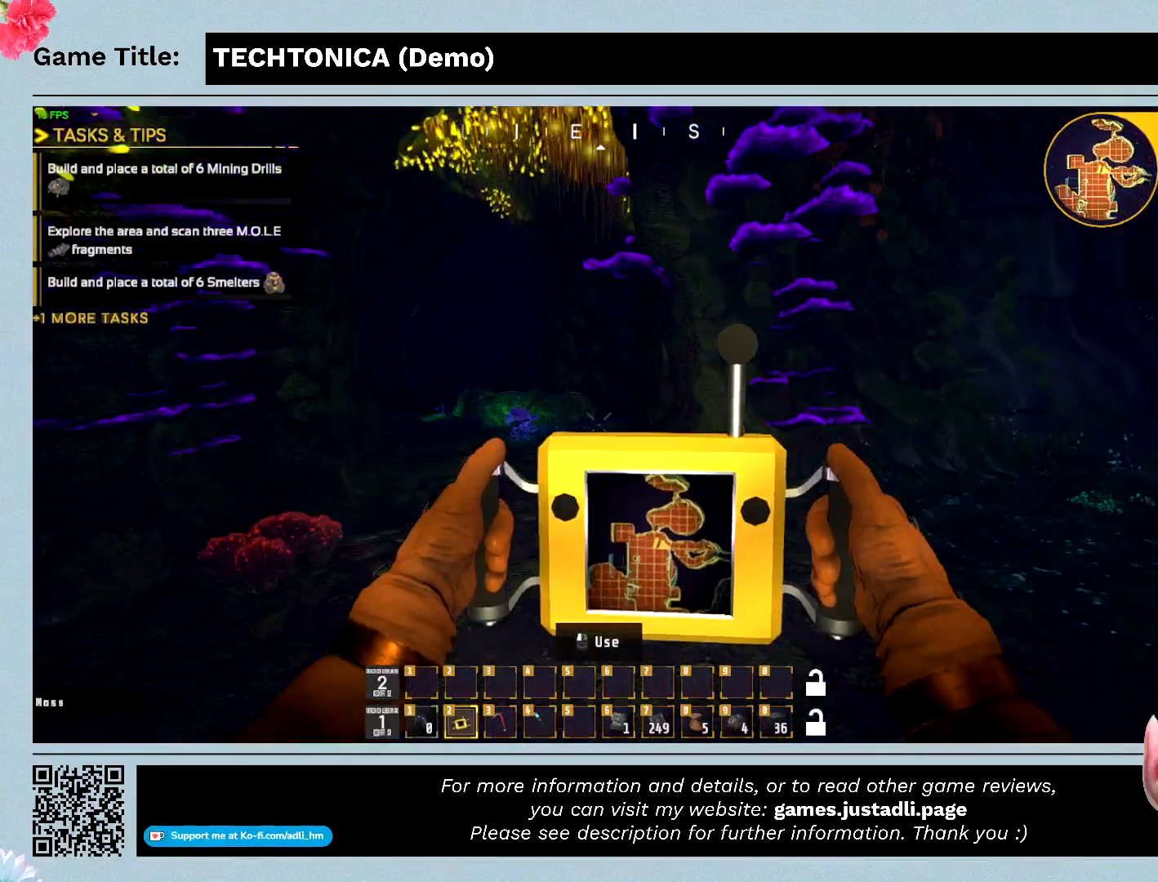
{"keys": ["shift", "w"], "events": []}
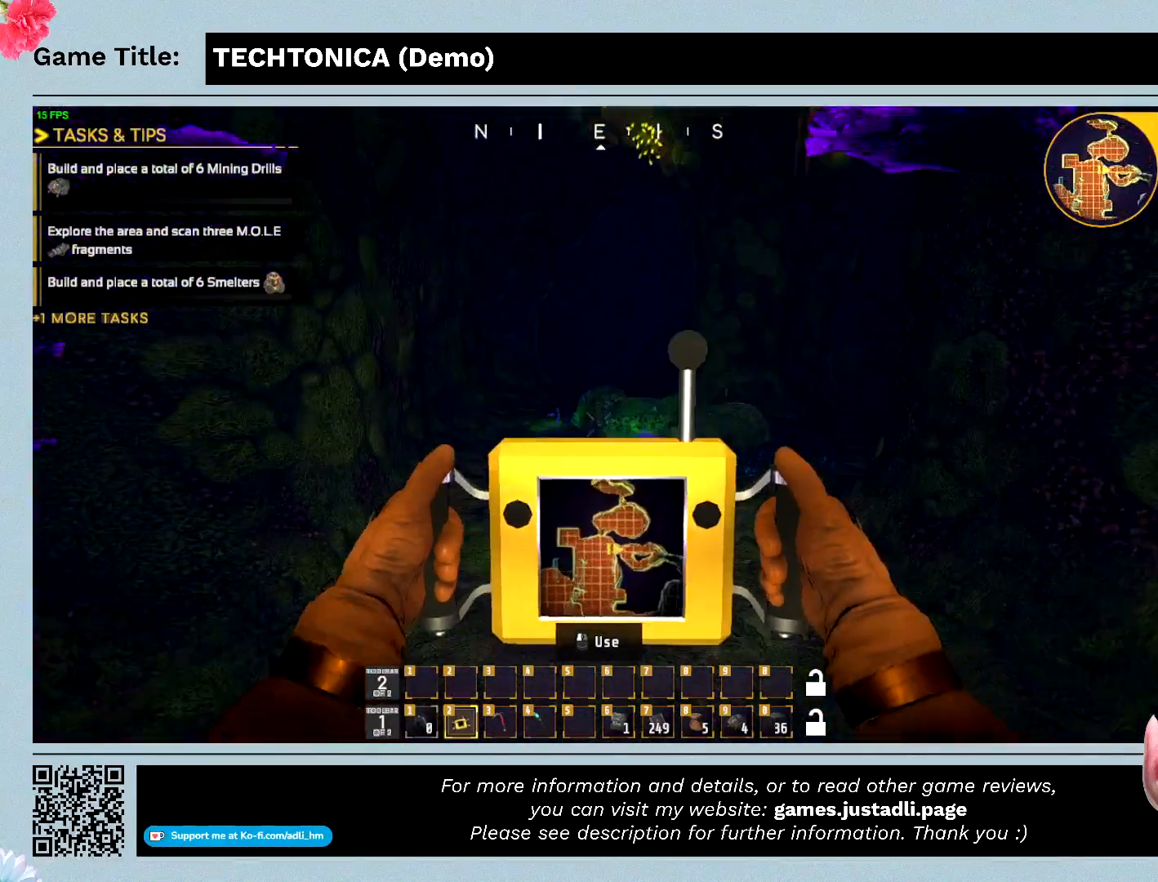
{"keys": ["shift", "w"], "events": []}
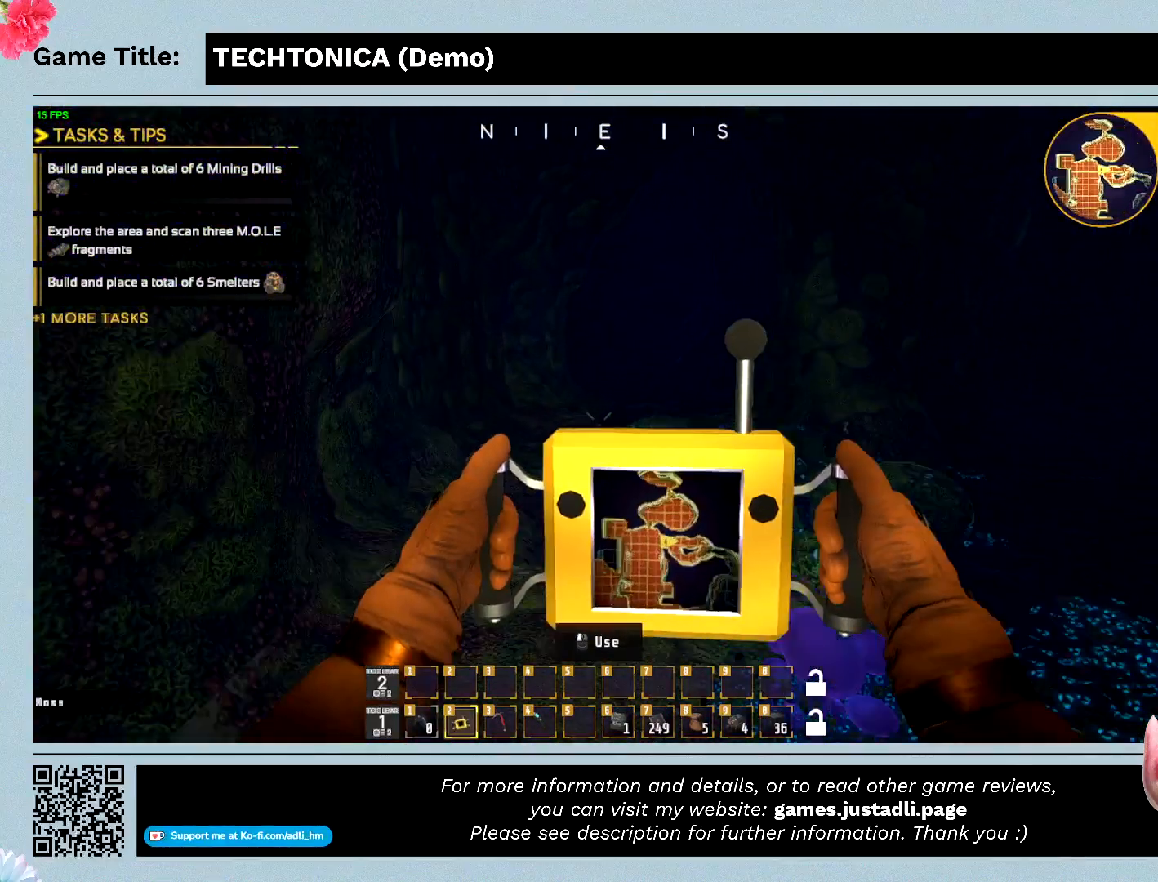
{"keys": ["shift", "w"], "events": []}
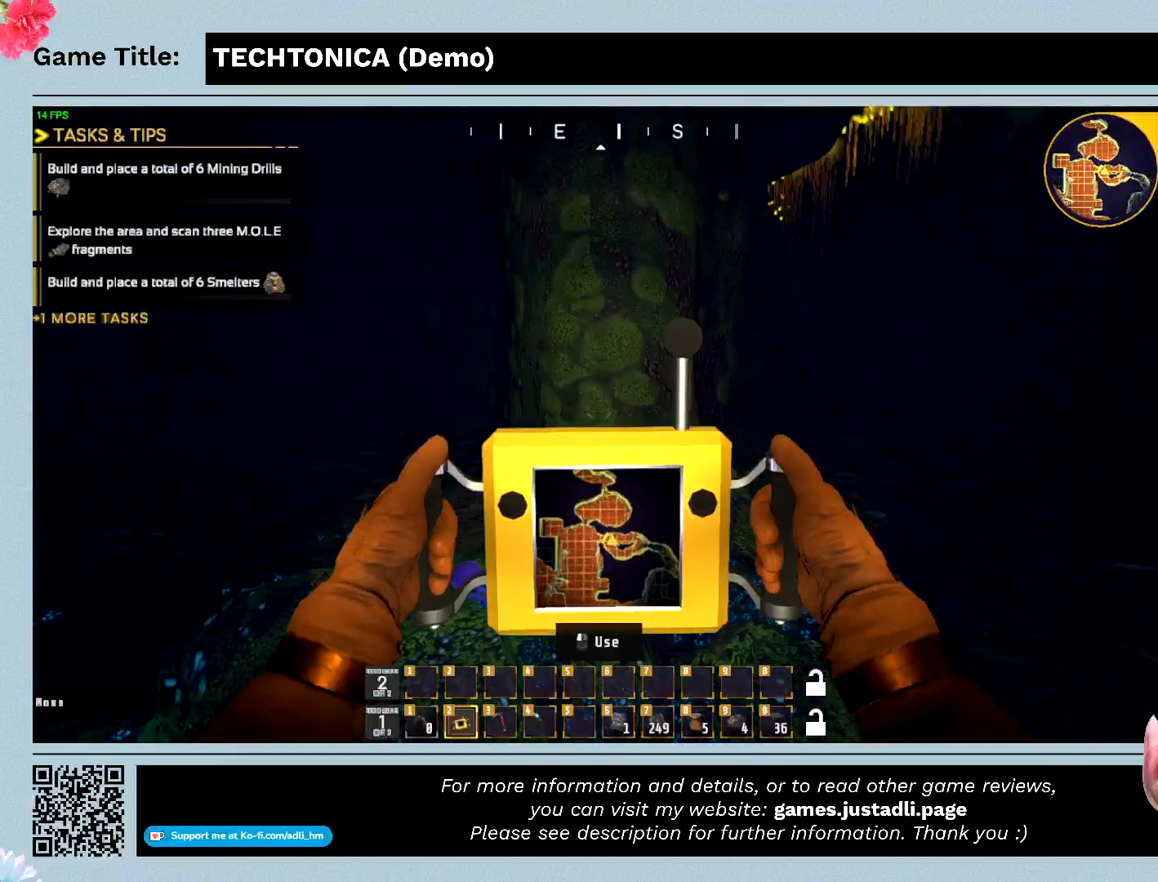
{"keys": ["shift", "w"], "events": []}
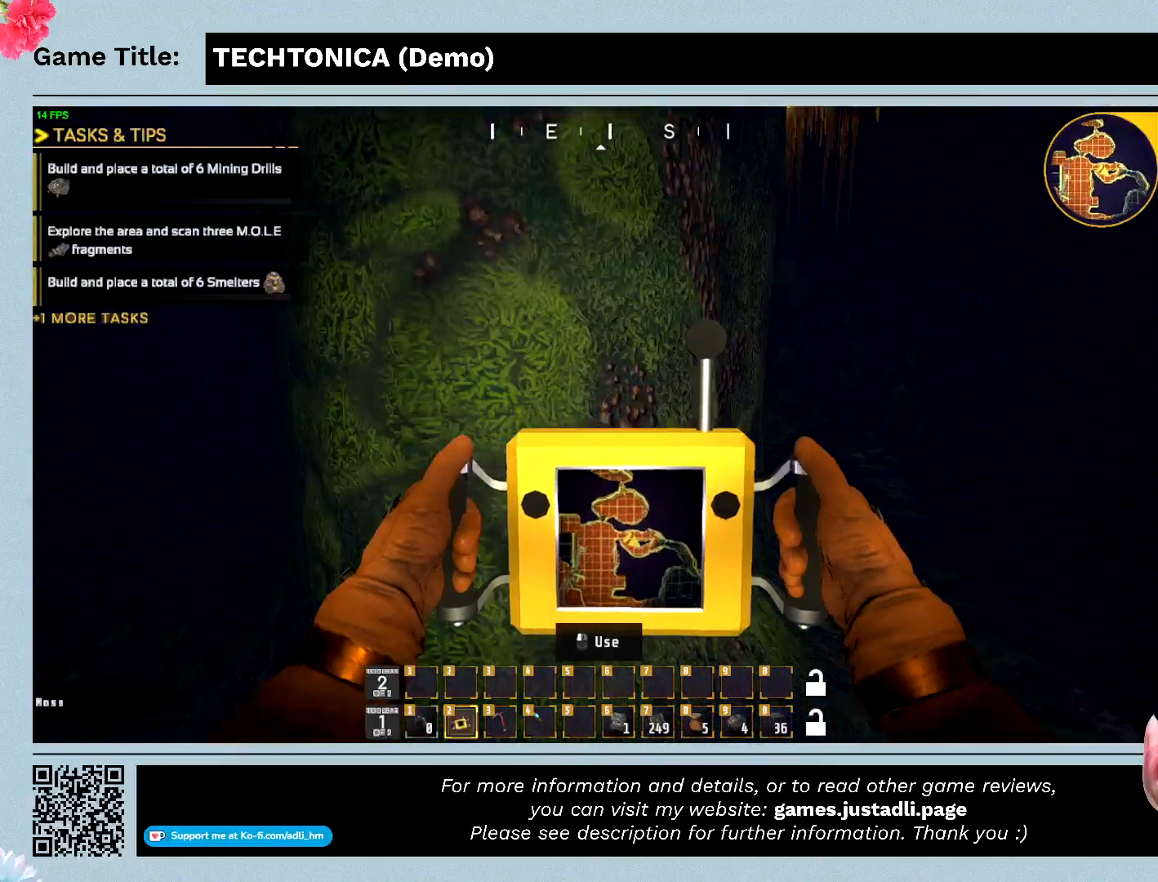
{"keys": ["shift", "w"], "events": []}
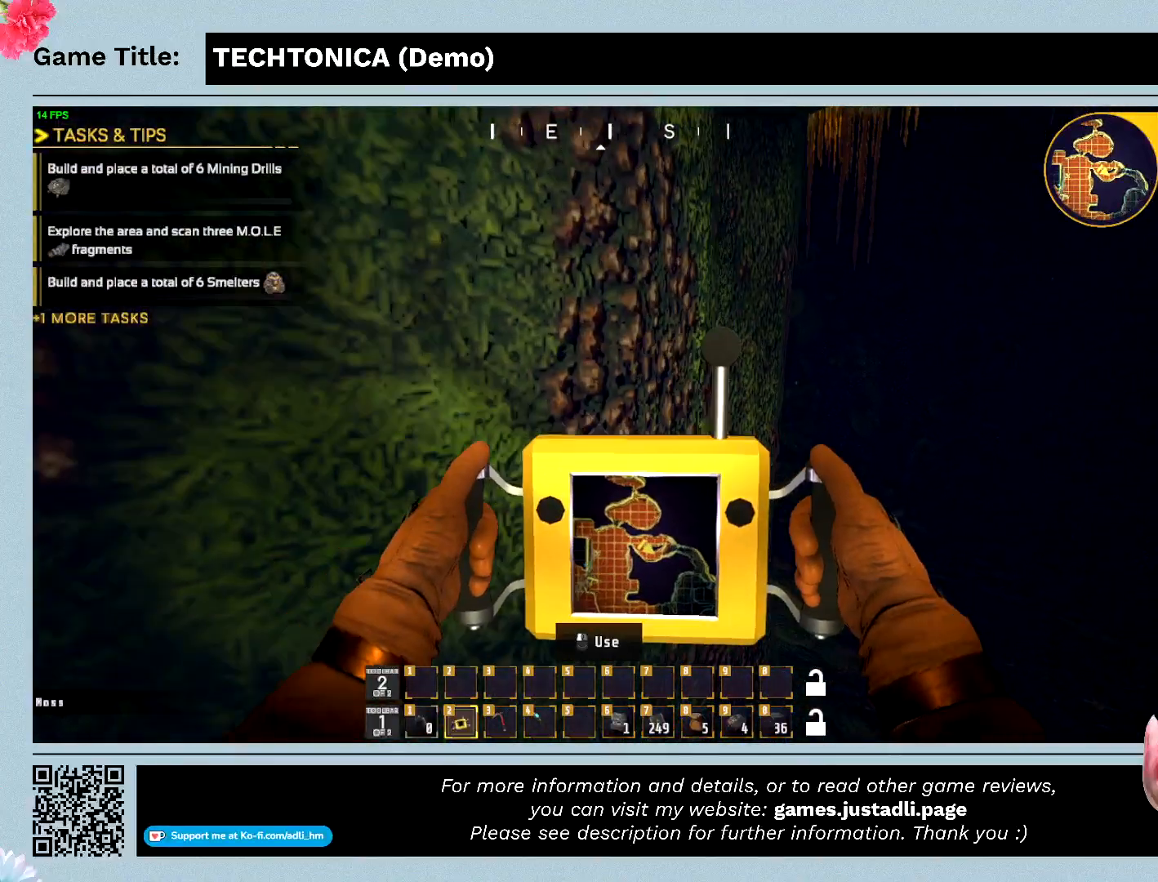
{"keys": ["shift", "w"], "events": []}
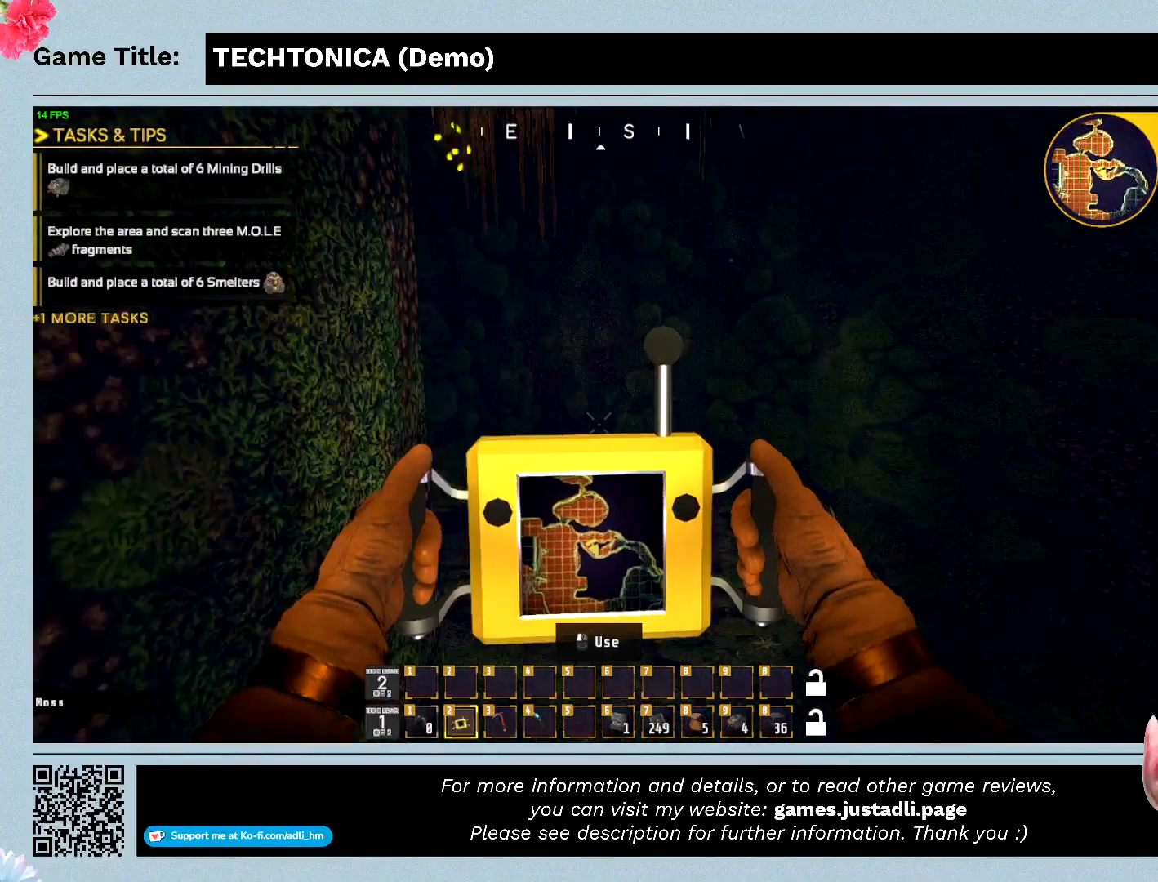
{"keys": ["shift", "w"], "events": []}
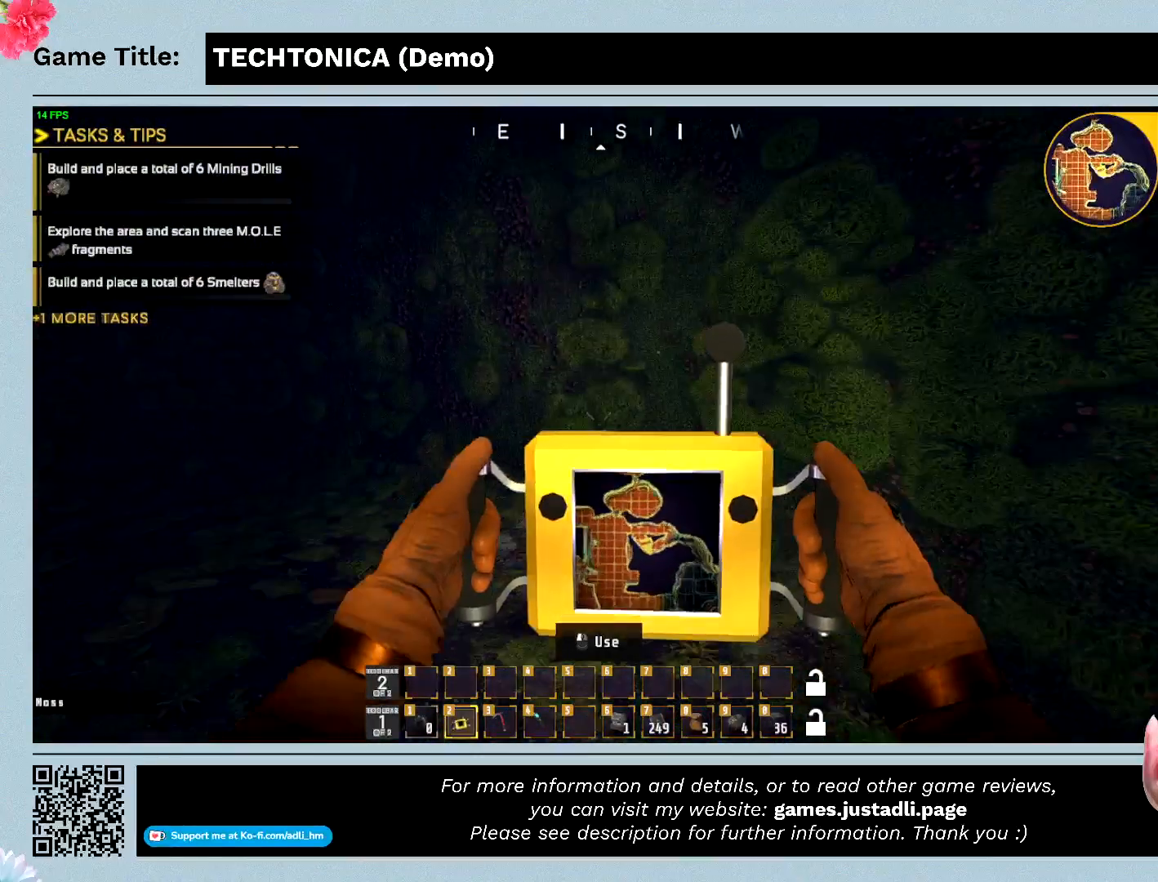
{"keys": ["shift", "w"], "events": []}
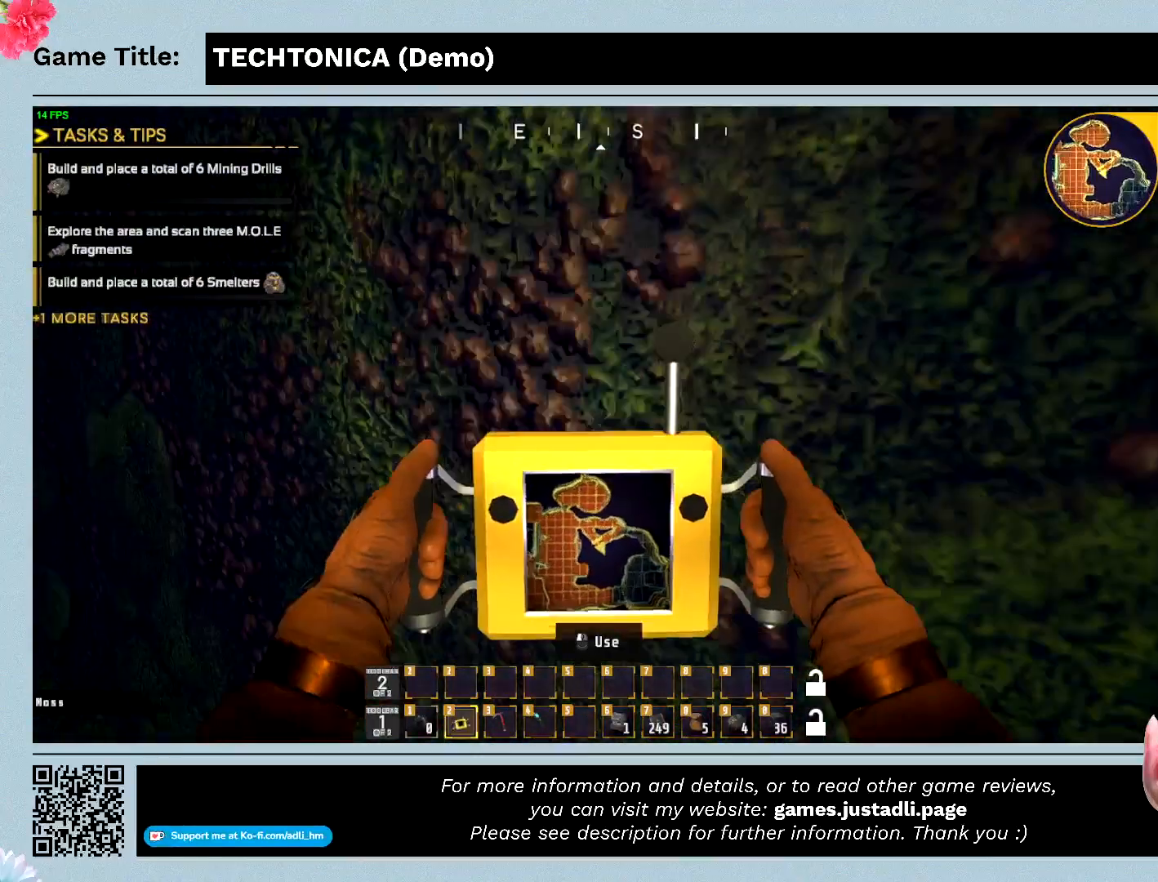
{"keys": ["shift", "w"], "events": []}
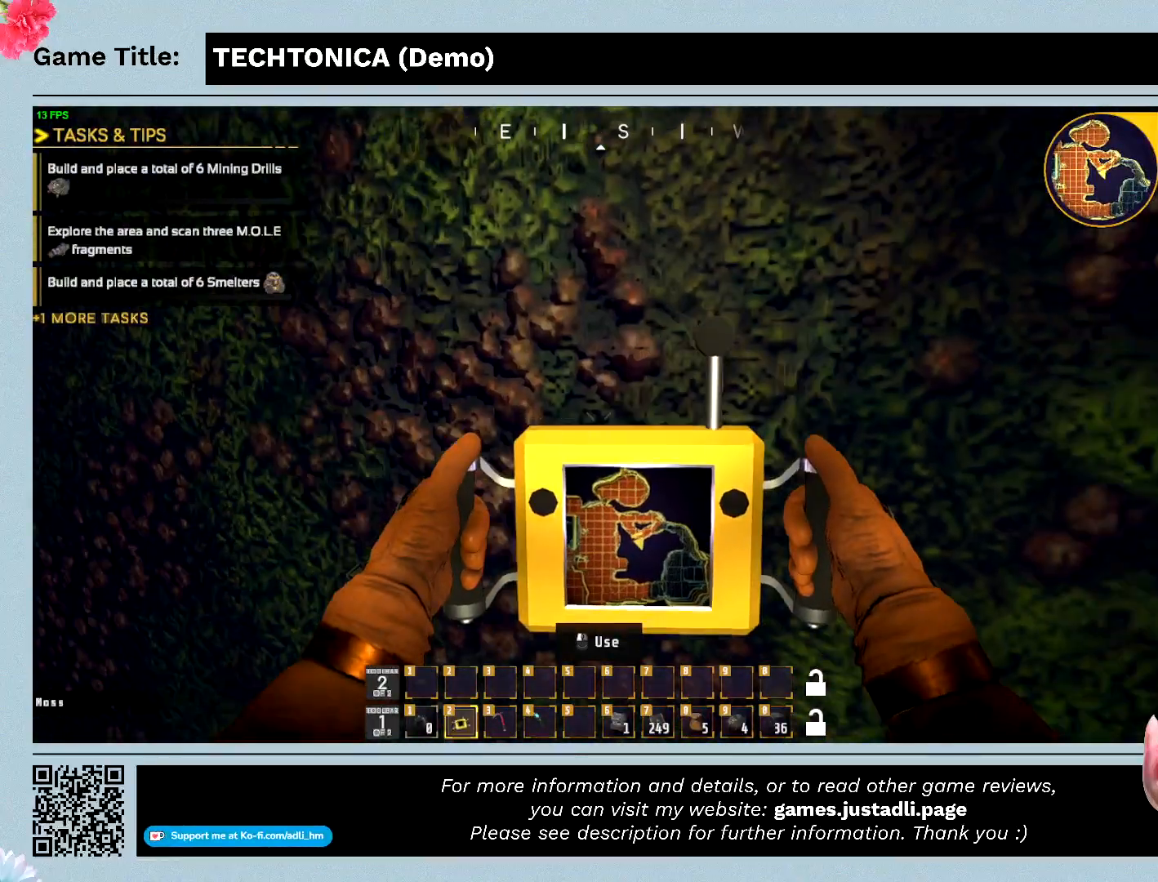
{"keys": ["shift", "w"], "events": []}
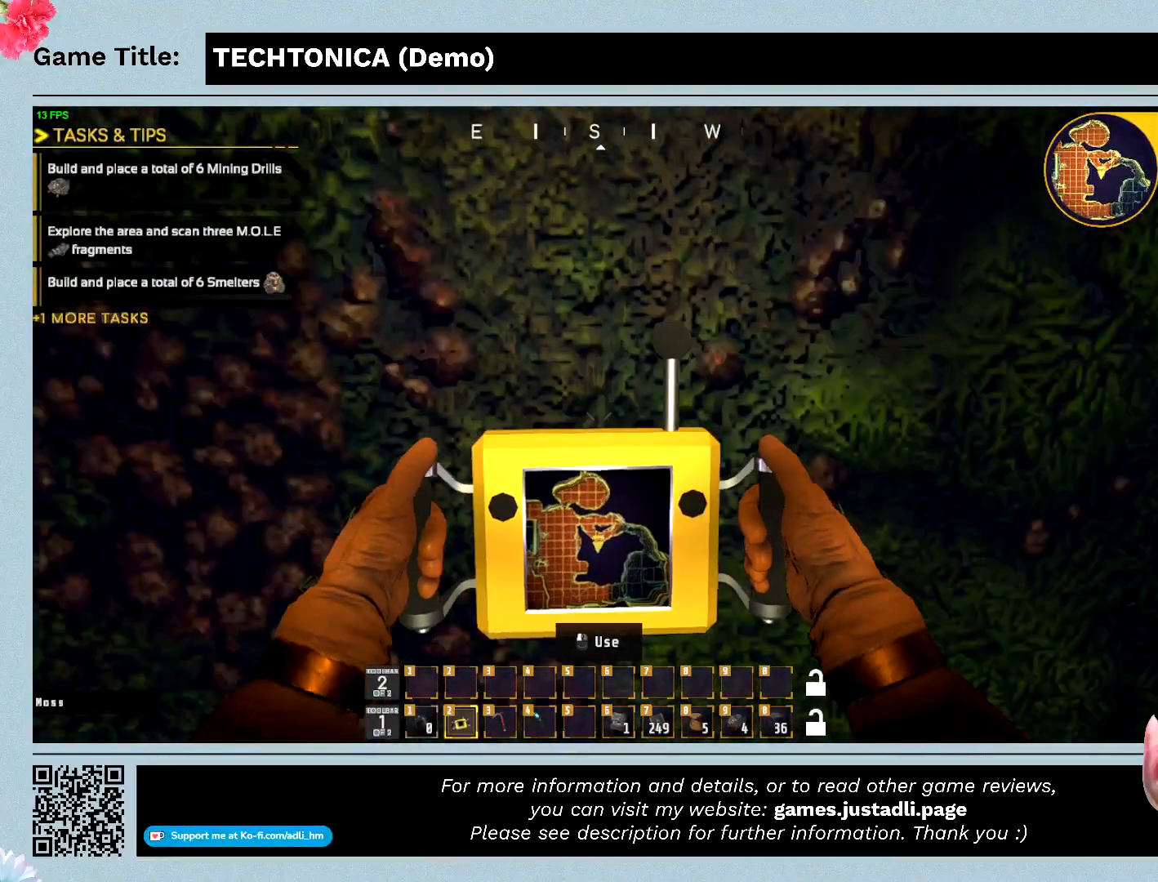
{"keys": ["shift", "w"], "events": []}
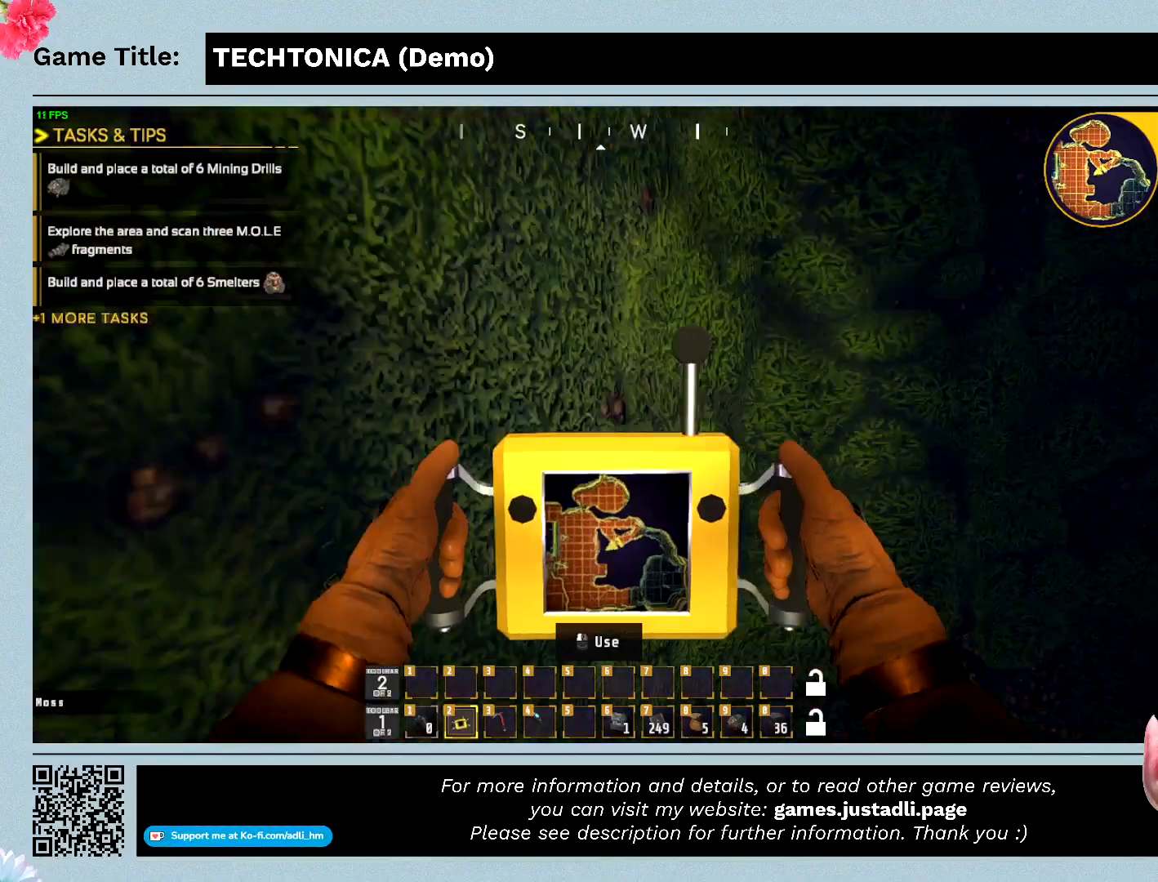
{"keys": ["shift", "w"], "events": []}
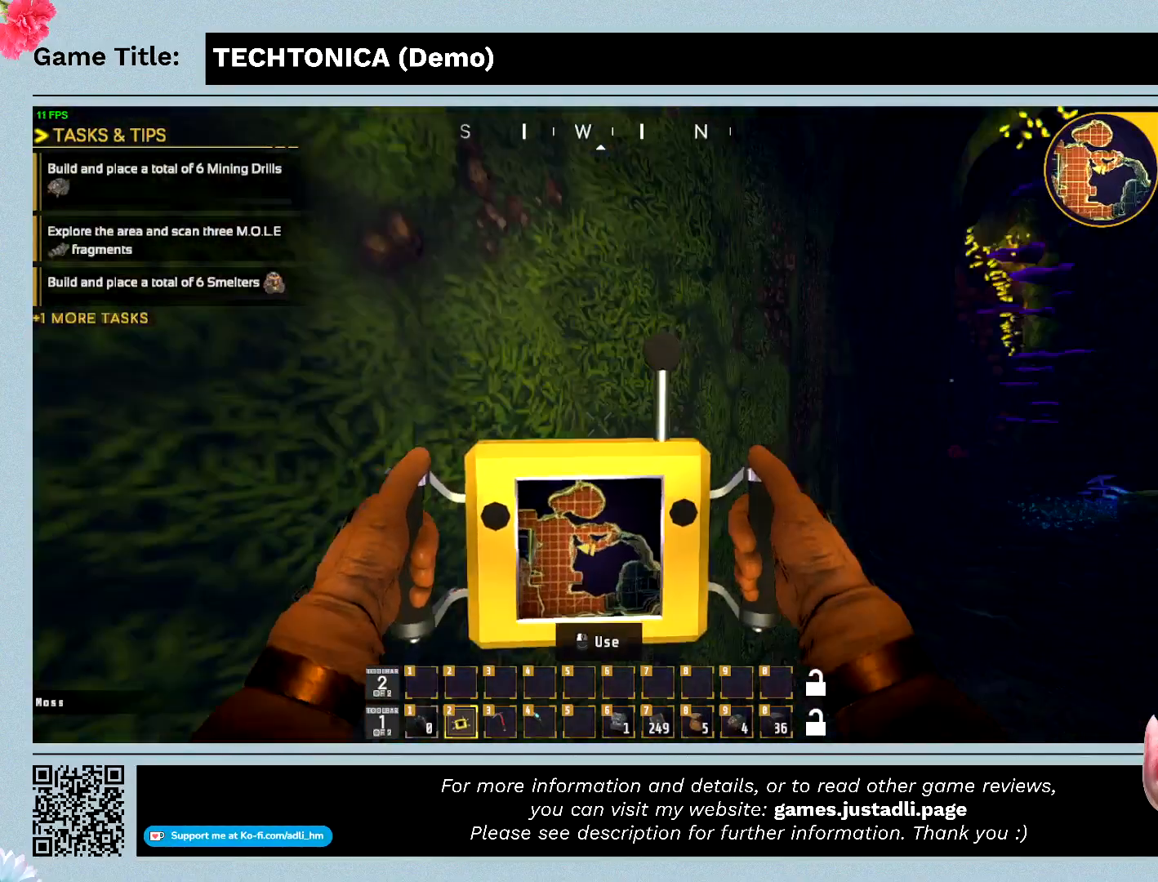
{"keys": ["shift", "w"], "events": []}
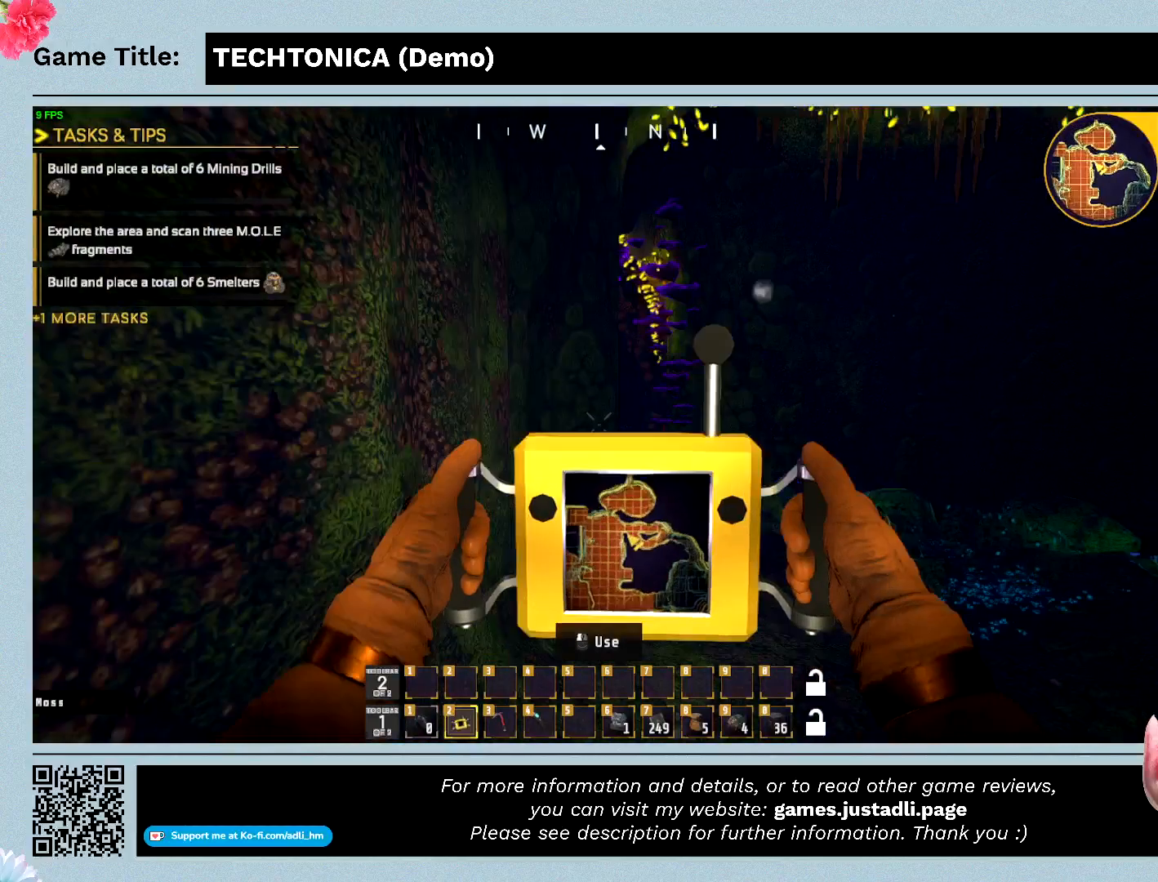
{"keys": ["shift", "w"], "events": []}
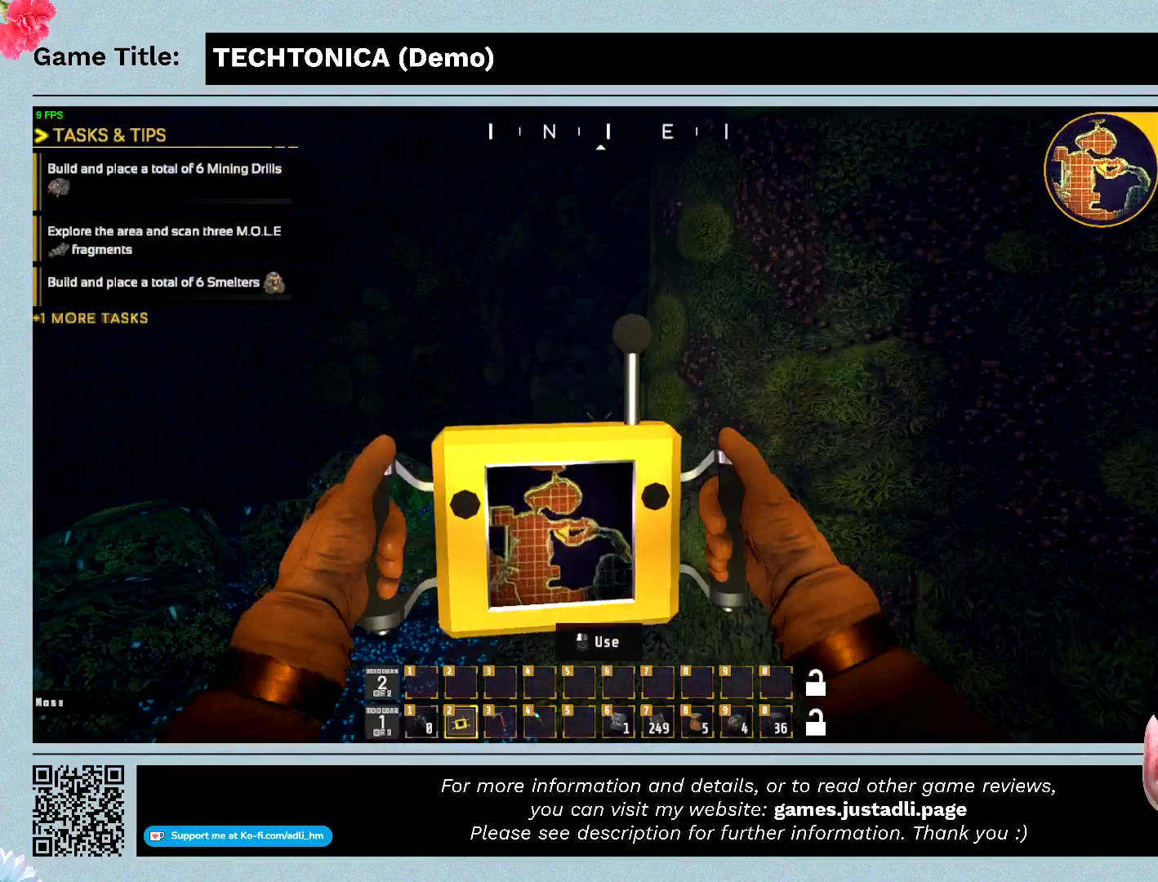
{"keys": ["shift", "w"], "events": []}